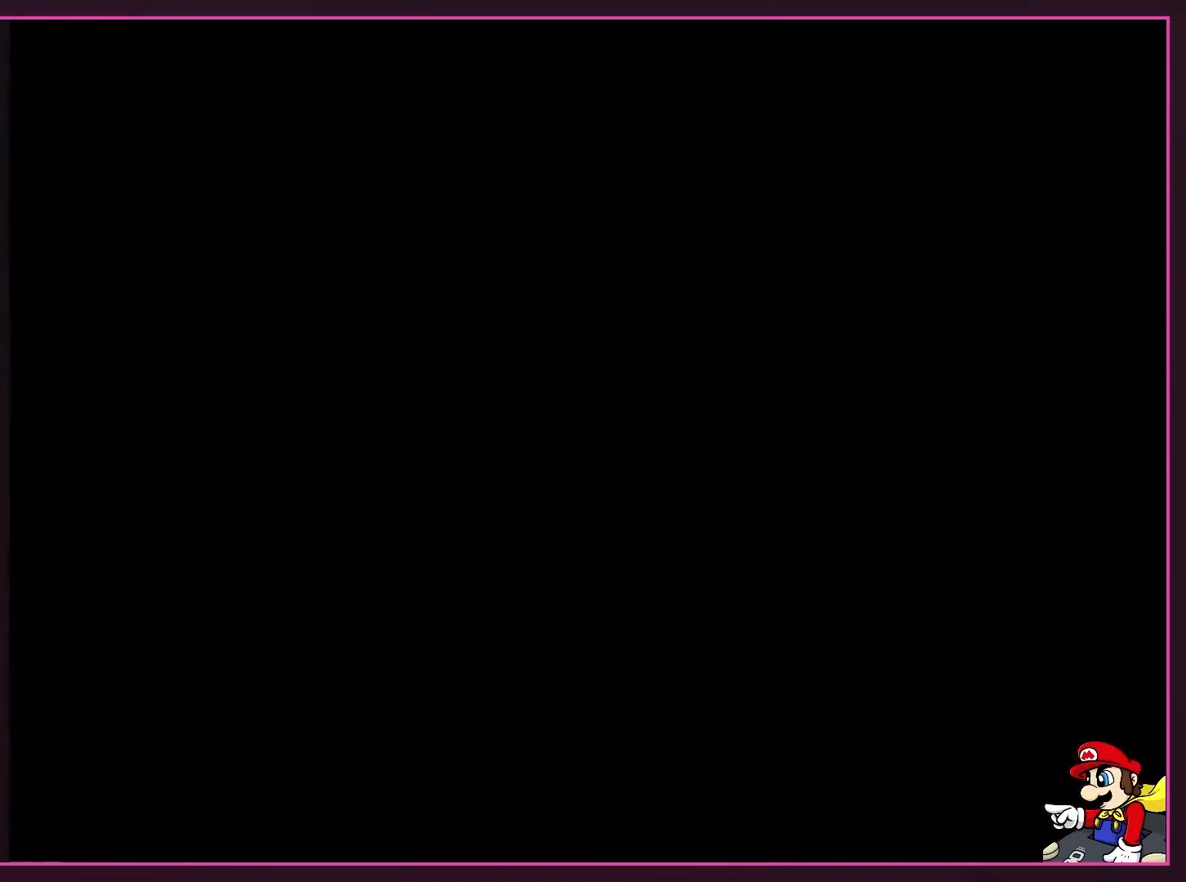
Gameplay with a controller (Nintendo layout); each line is a JSON object with the inputs held at the frame after it. "events" lists button and stick changes between this image and that frame as [ms after this image, input, new state], when the widget could be followed in between. Not read: L3 R3.
{"buttons": [], "events": []}
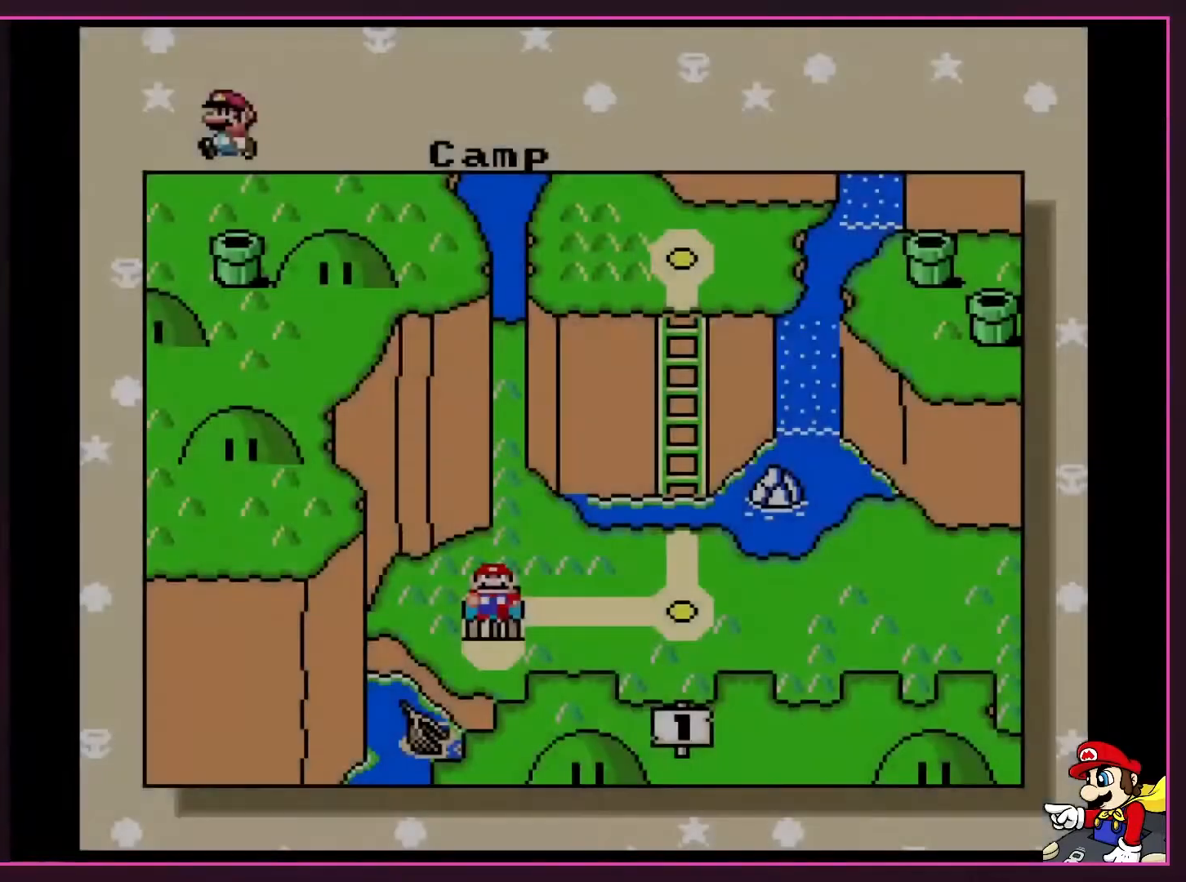
{"buttons": [], "events": []}
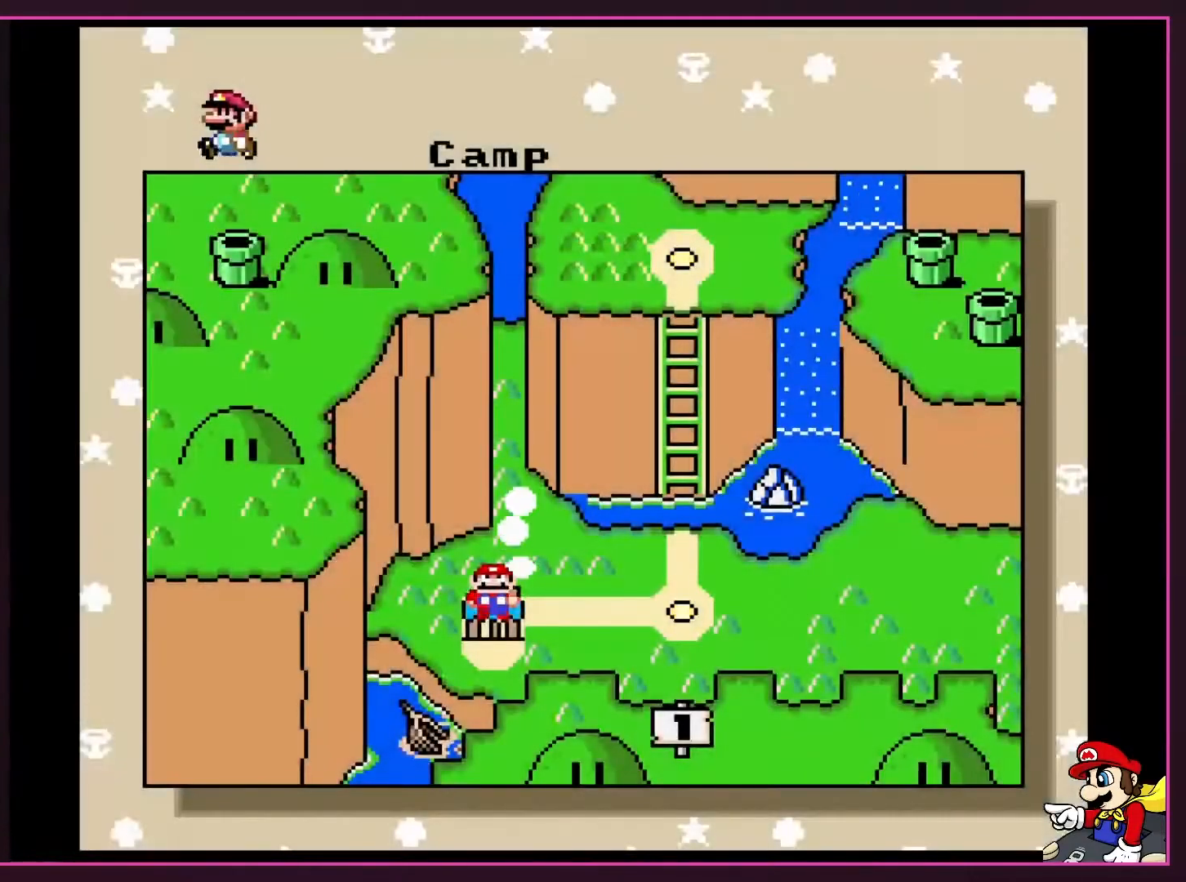
{"buttons": ["DPAD_RIGHT"], "events": [[383, "DPAD_RIGHT", "down"]]}
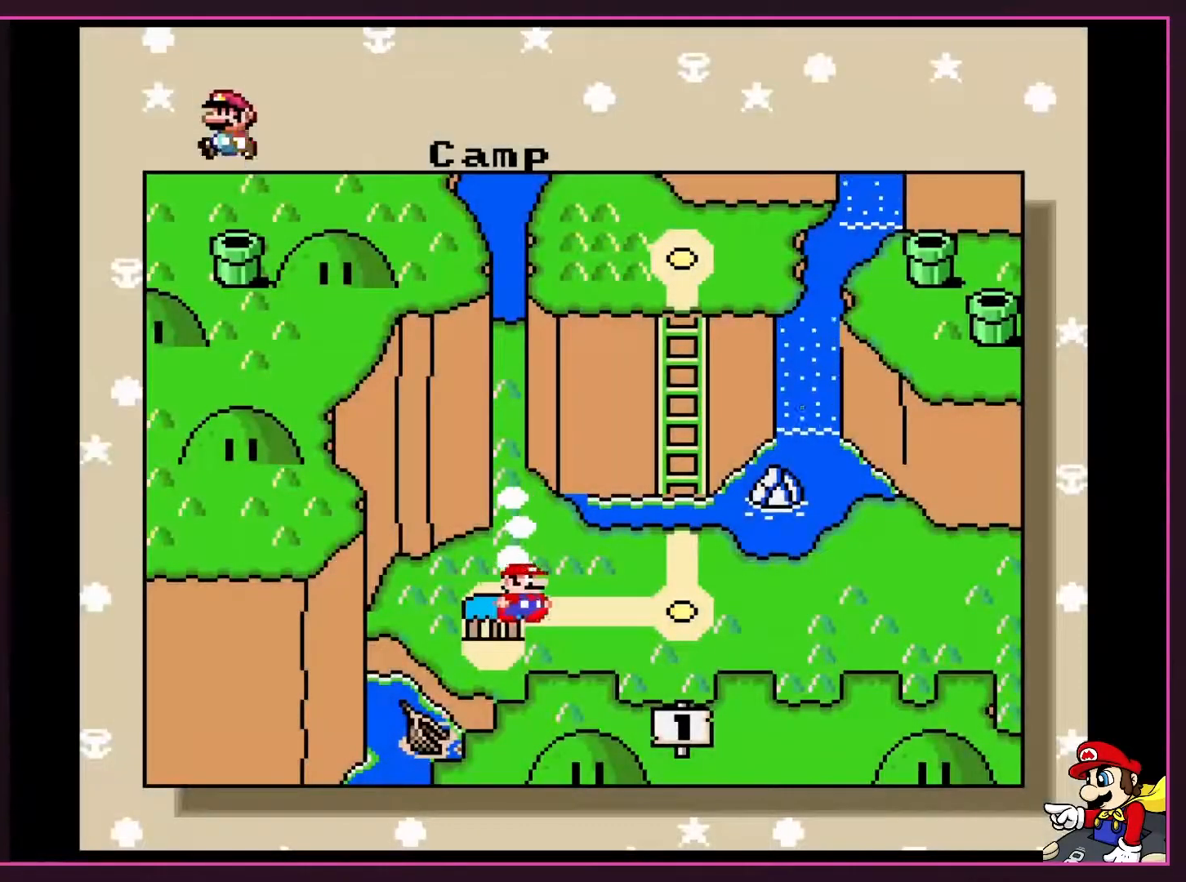
{"buttons": [], "events": [[33, "DPAD_RIGHT", "up"]]}
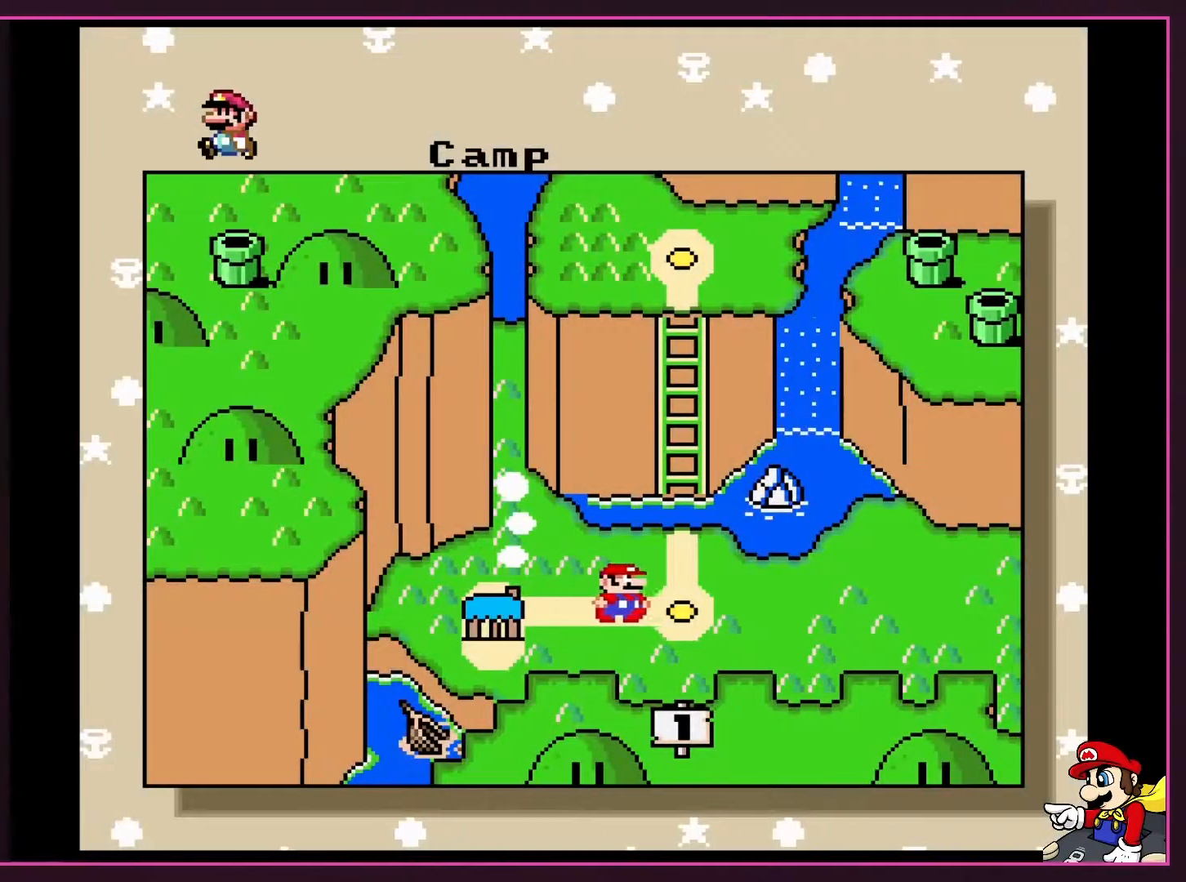
{"buttons": [], "events": []}
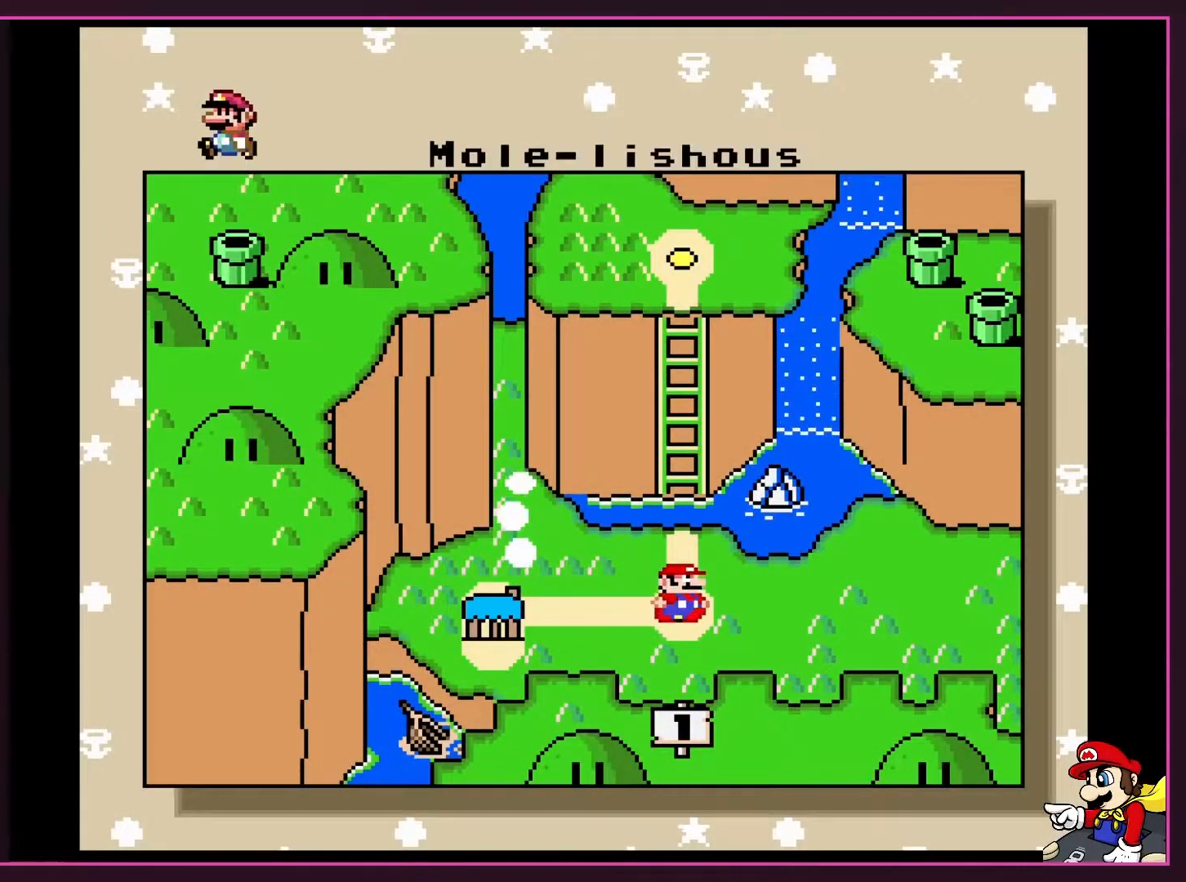
{"buttons": [], "events": [[200, "DPAD_UP", "down"], [250, "DPAD_LEFT", "down"], [317, "DPAD_LEFT", "up"], [467, "DPAD_UP", "up"]]}
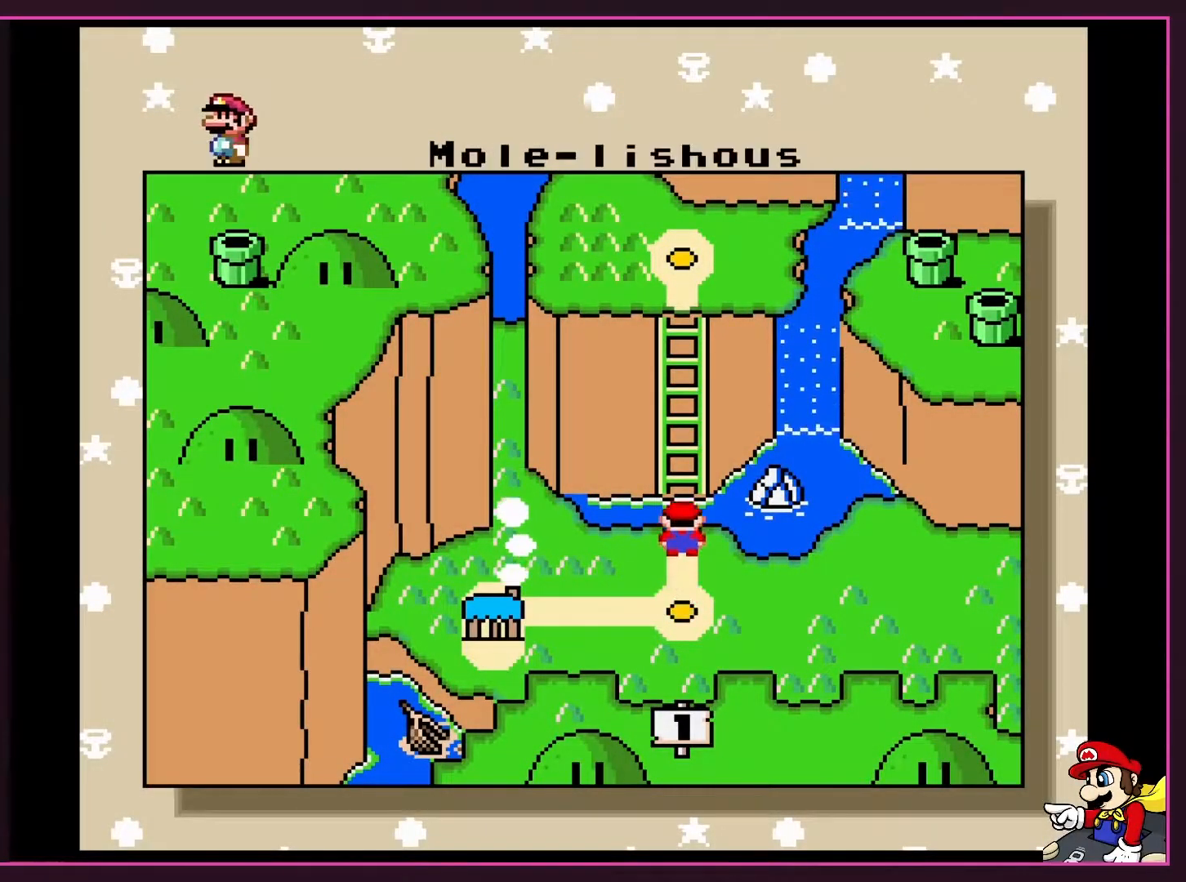
{"buttons": [], "events": []}
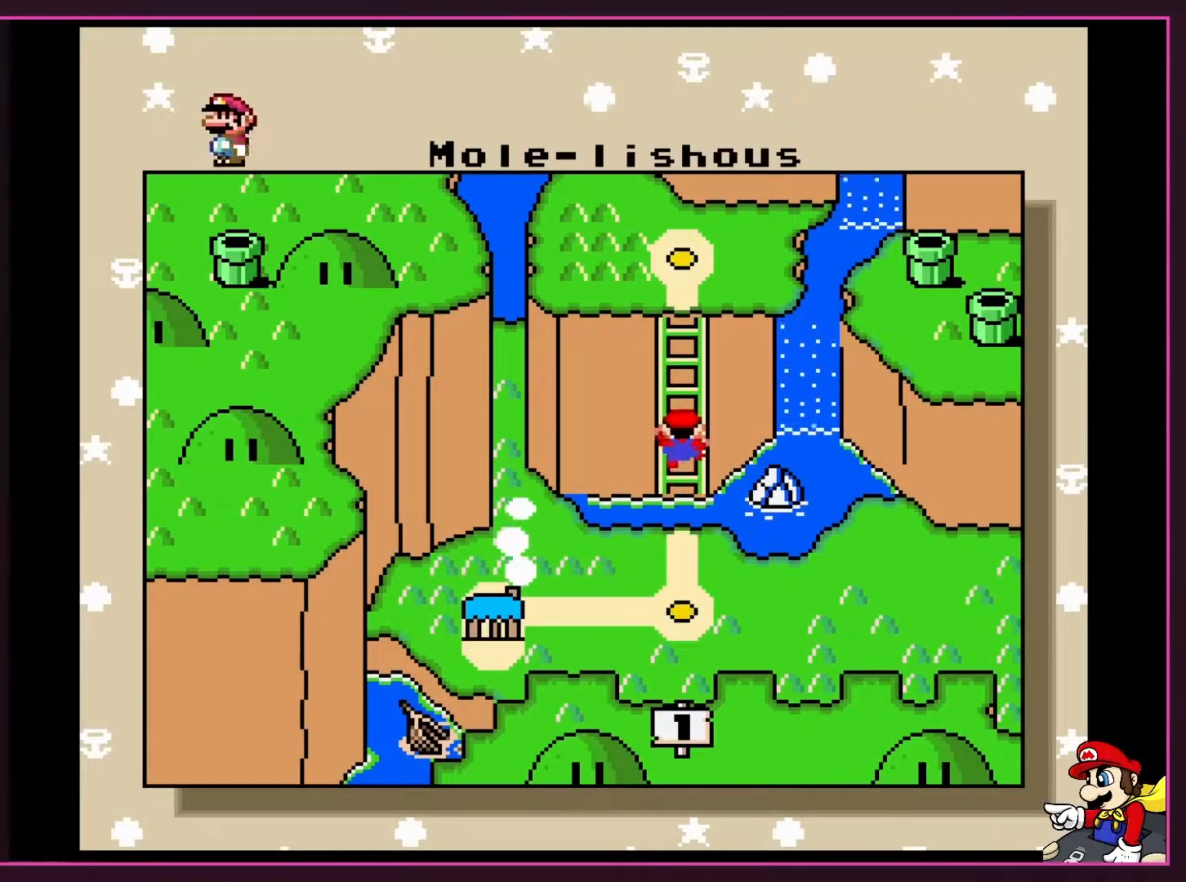
{"buttons": [], "events": []}
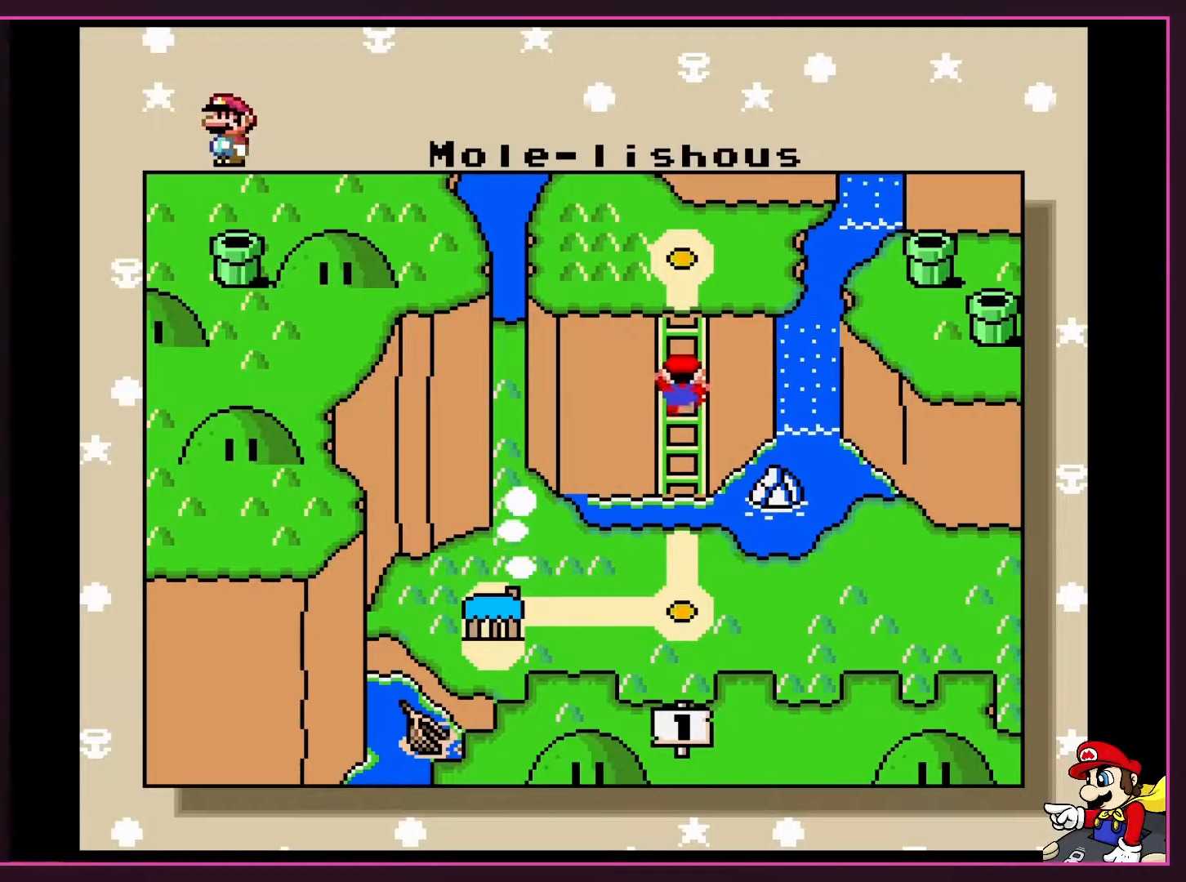
{"buttons": [], "events": []}
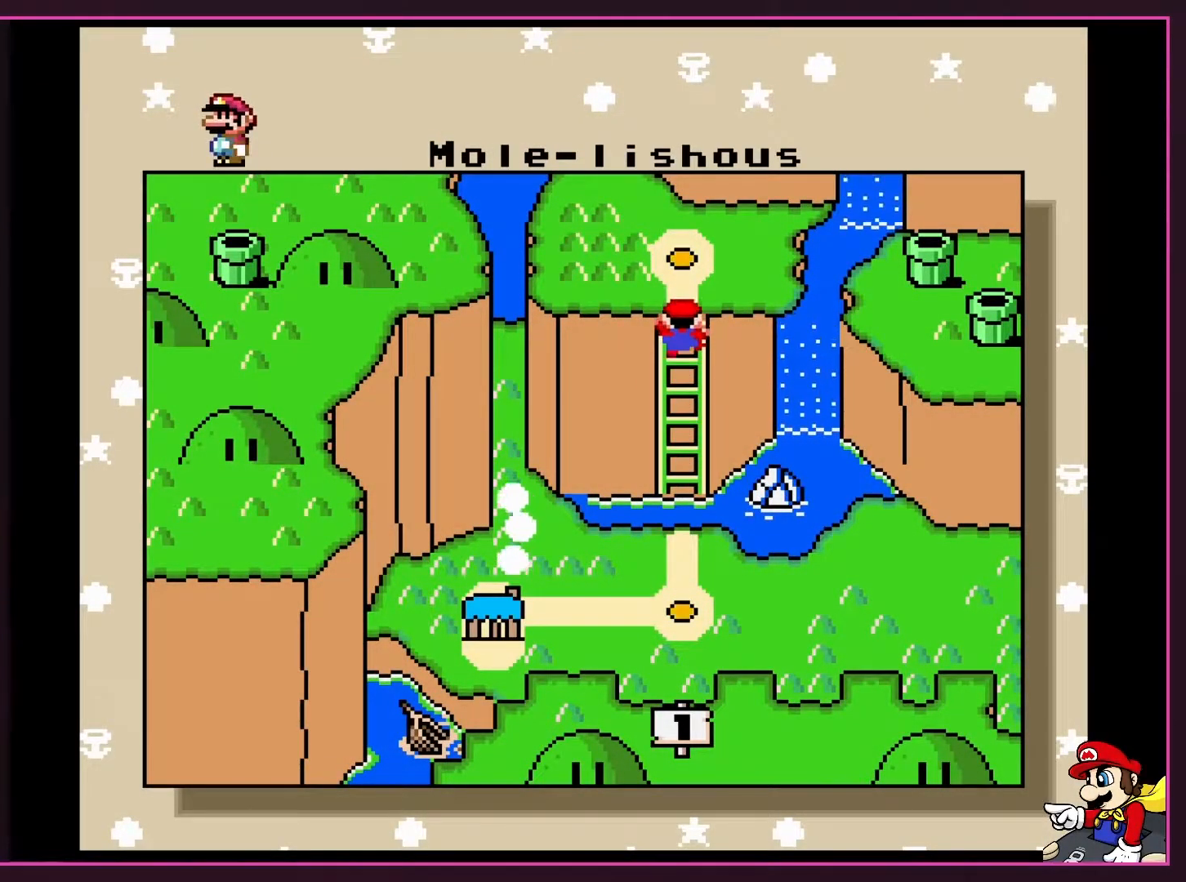
{"buttons": [], "events": []}
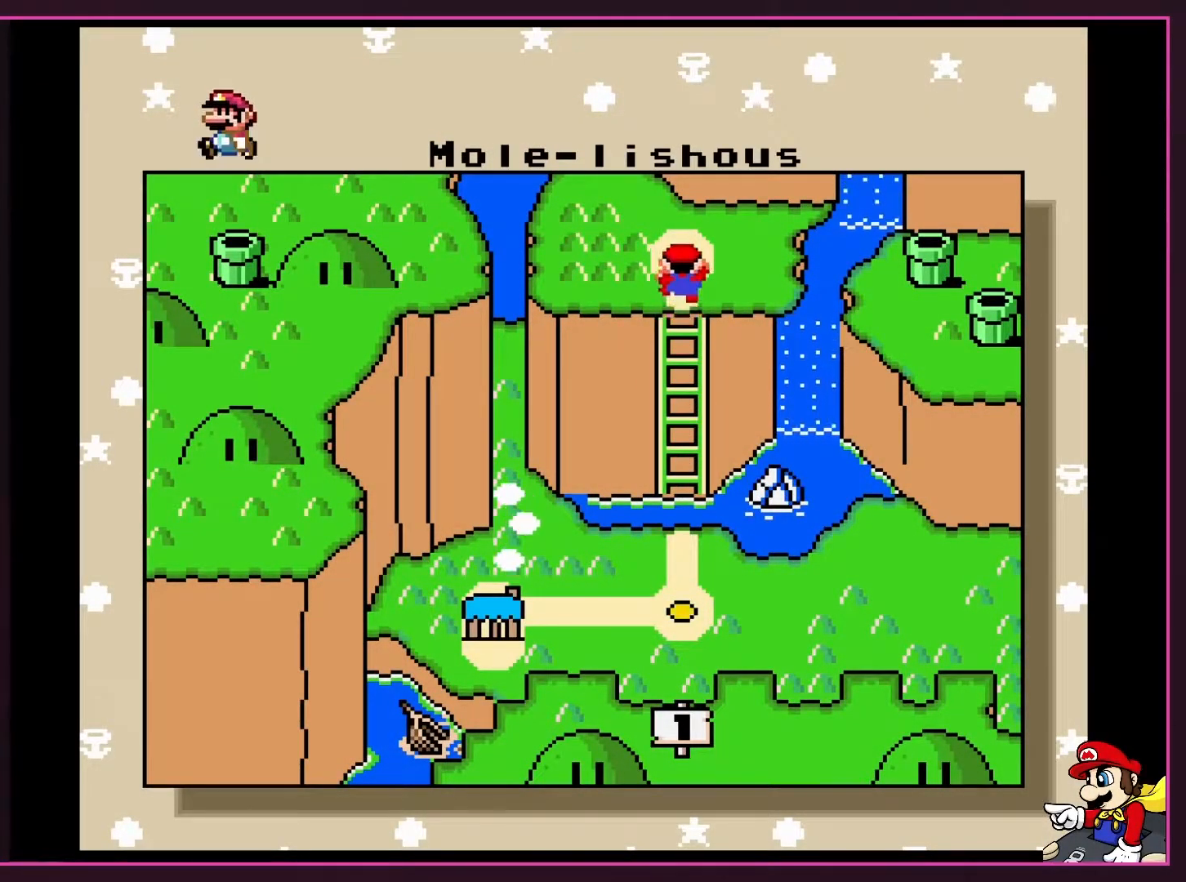
{"buttons": [], "events": []}
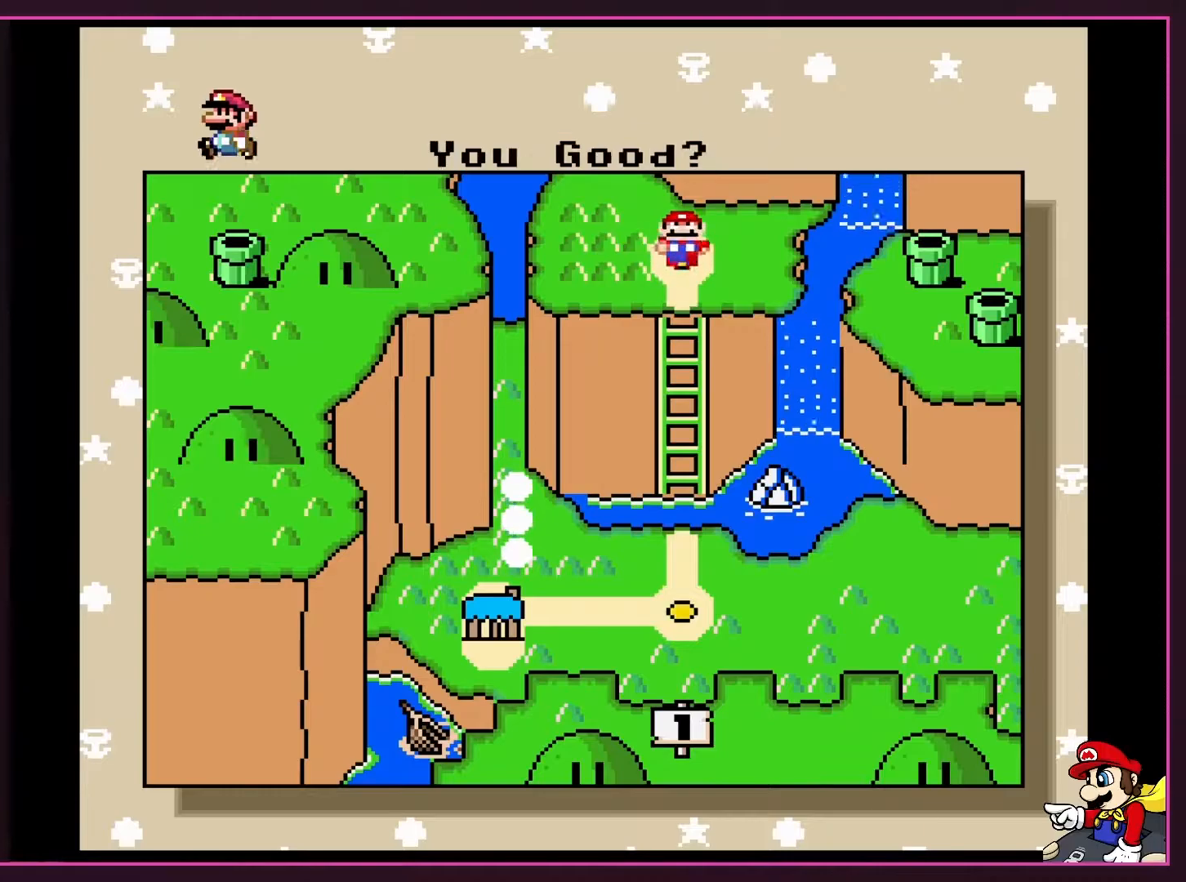
{"buttons": [], "events": [[67, "DPAD_DOWN", "down"], [200, "DPAD_DOWN", "up"]]}
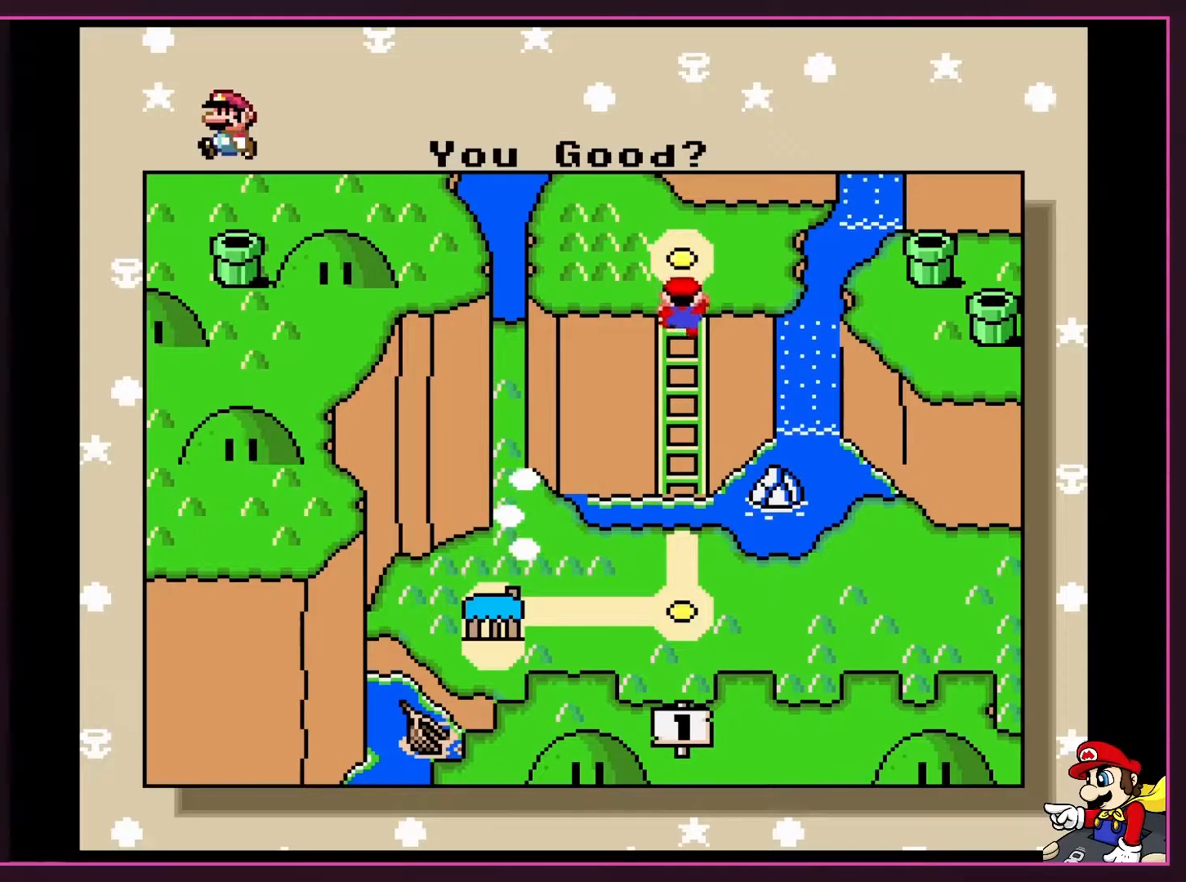
{"buttons": [], "events": []}
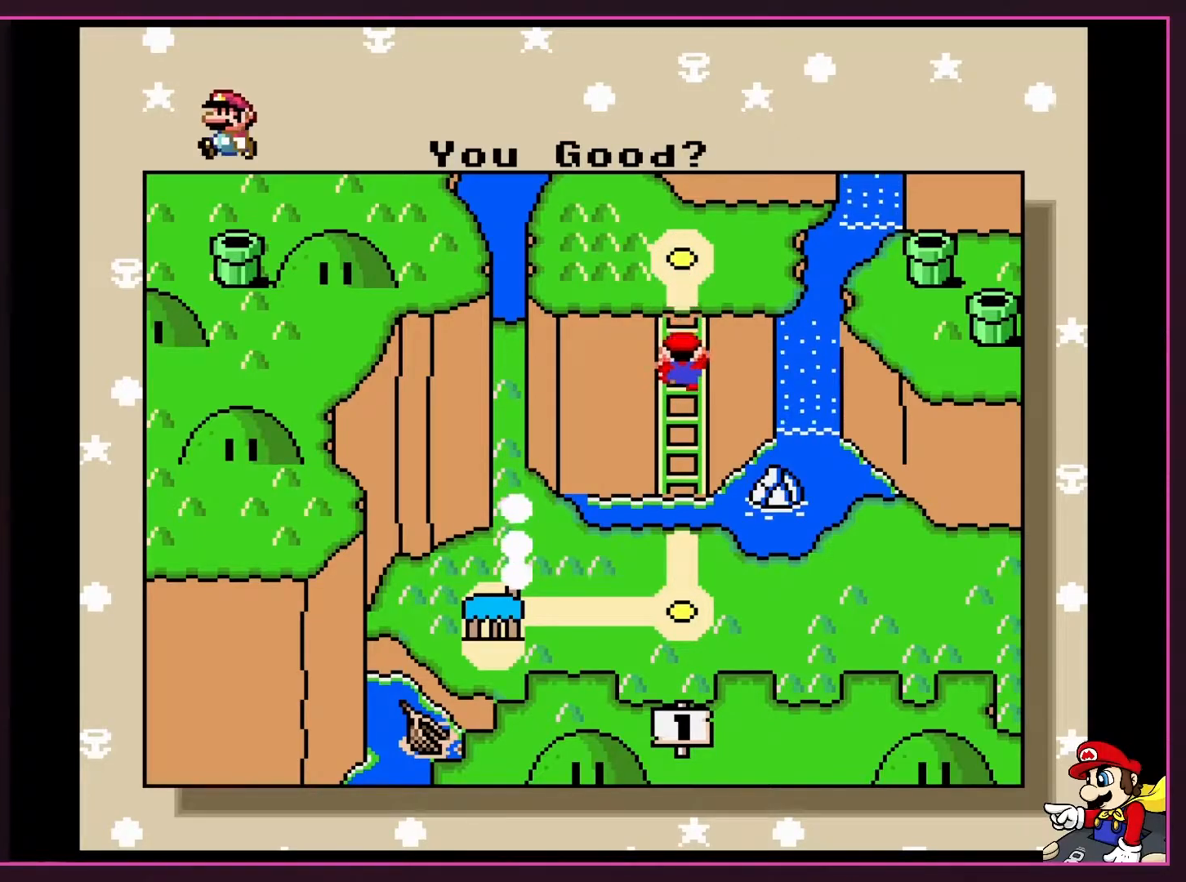
{"buttons": [], "events": []}
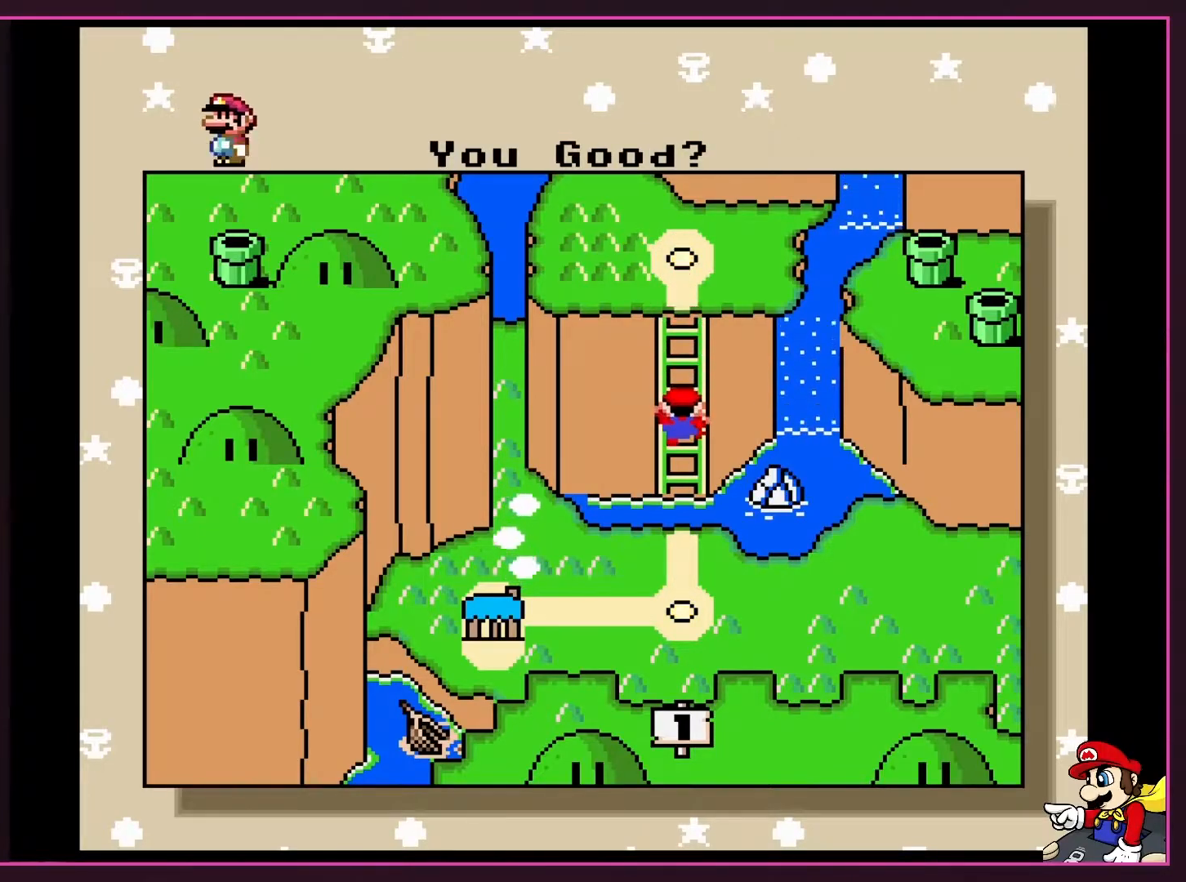
{"buttons": [], "events": []}
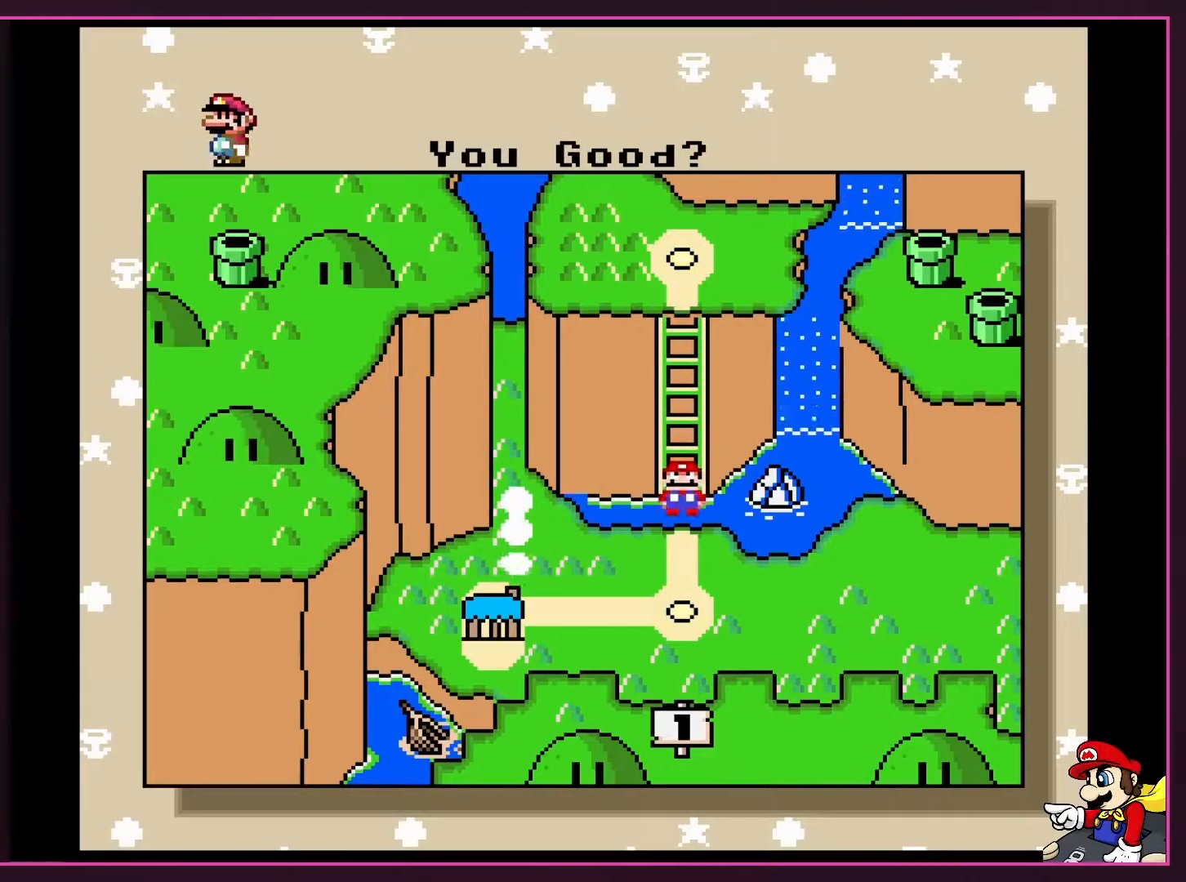
{"buttons": [], "events": []}
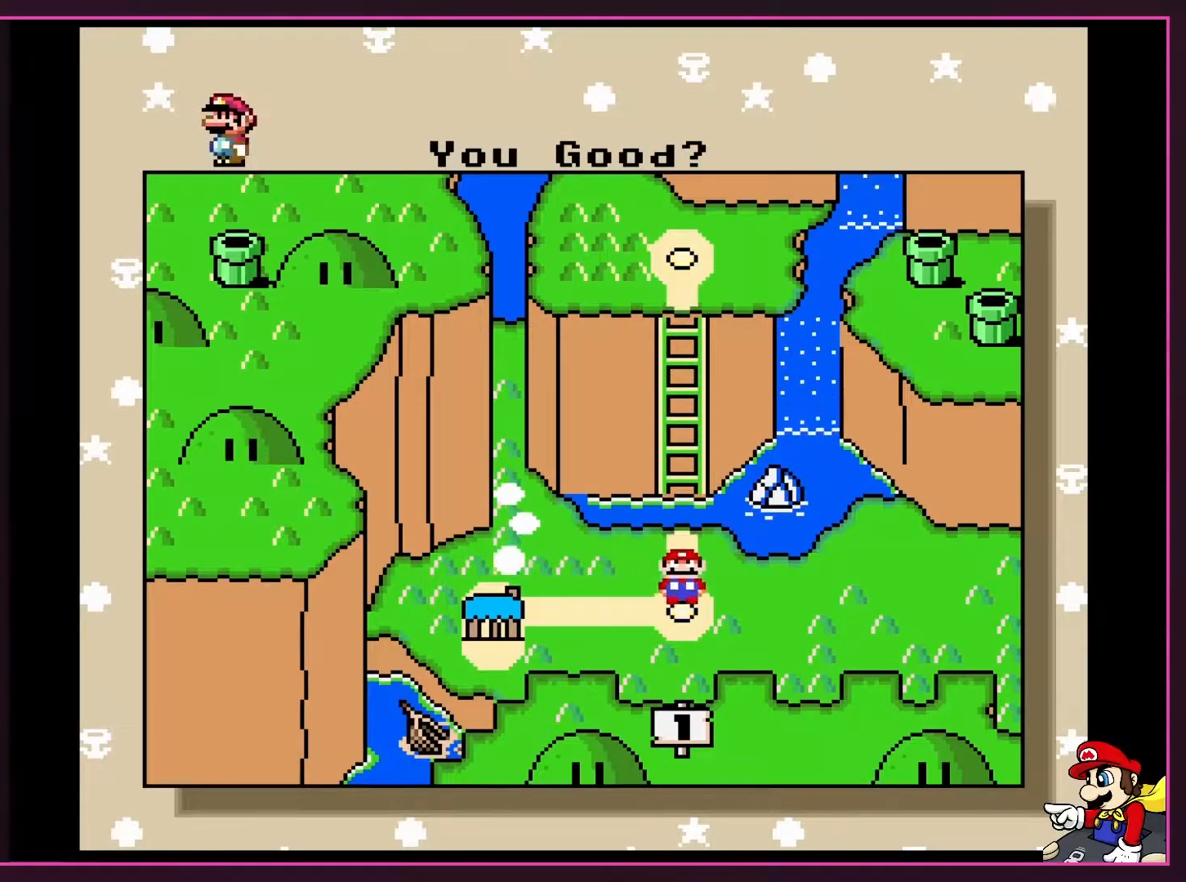
{"buttons": [], "events": [[317, "A", "down"], [467, "A", "up"]]}
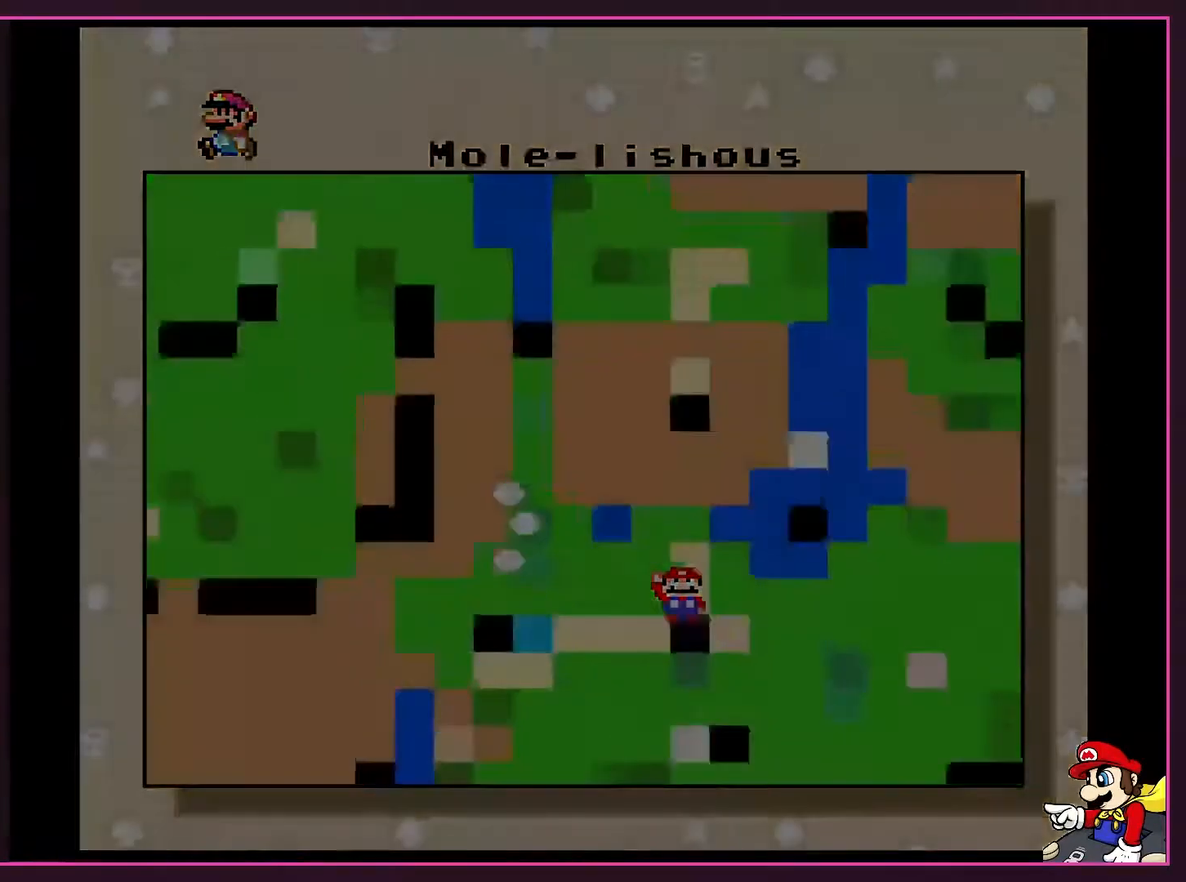
{"buttons": [], "events": []}
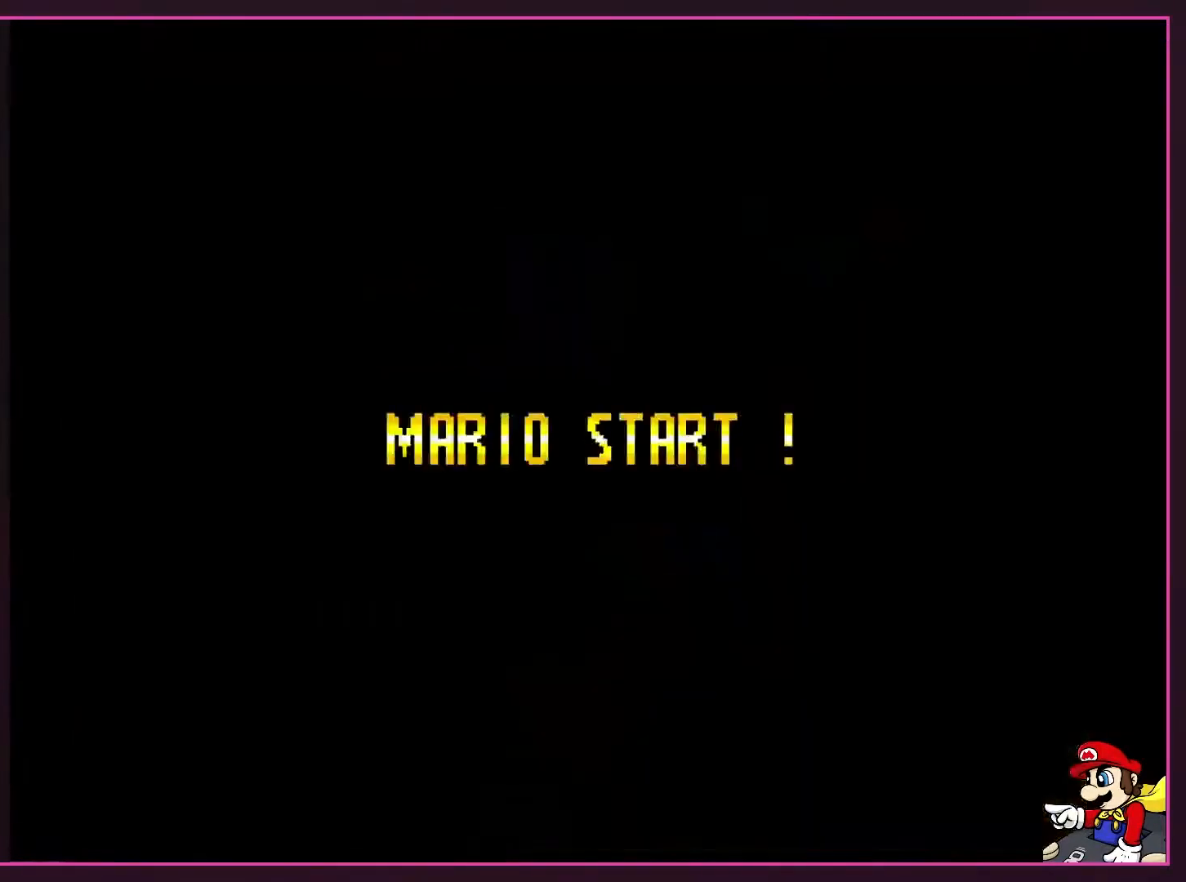
{"buttons": [], "events": [[133, "A", "down"], [250, "A", "up"]]}
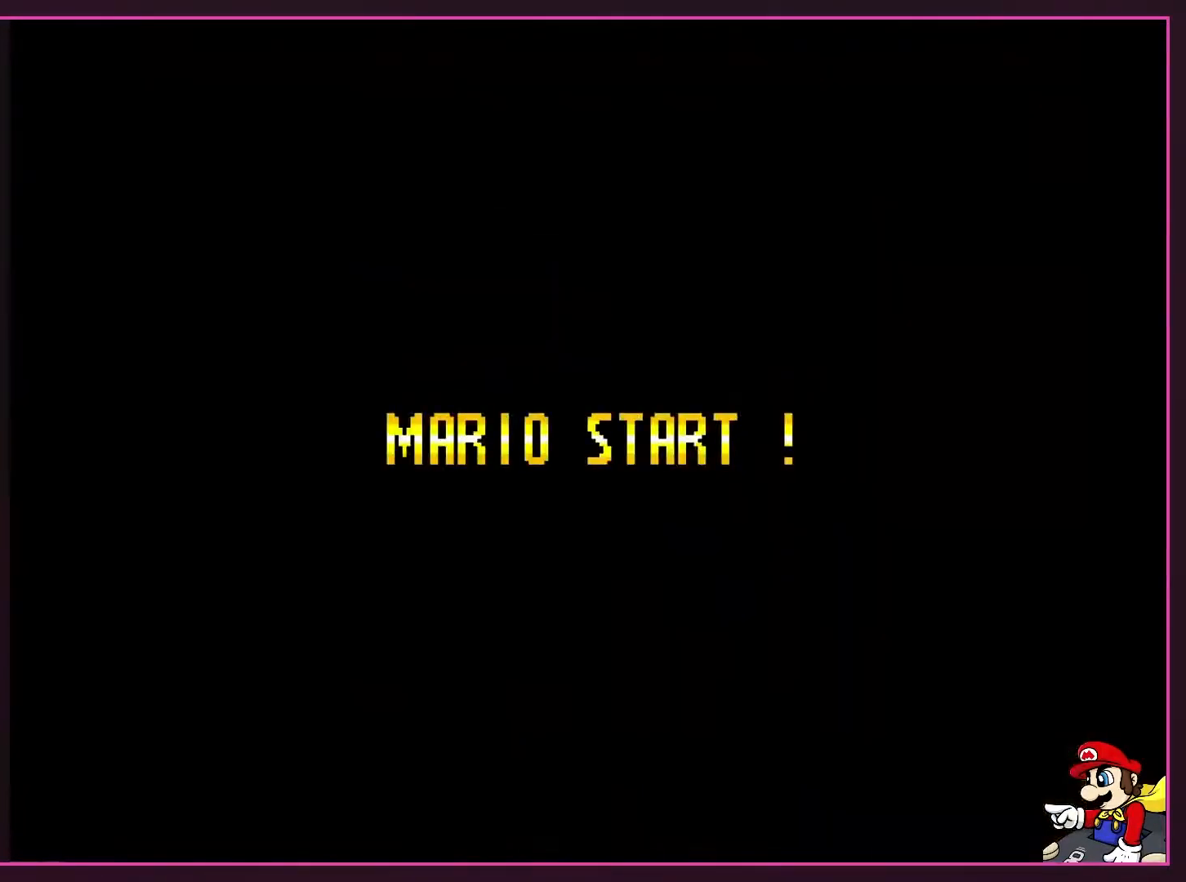
{"buttons": ["Y"], "events": [[267, "A", "down"], [350, "B", "down"], [383, "A", "up"], [450, "B", "up"], [450, "Y", "down"]]}
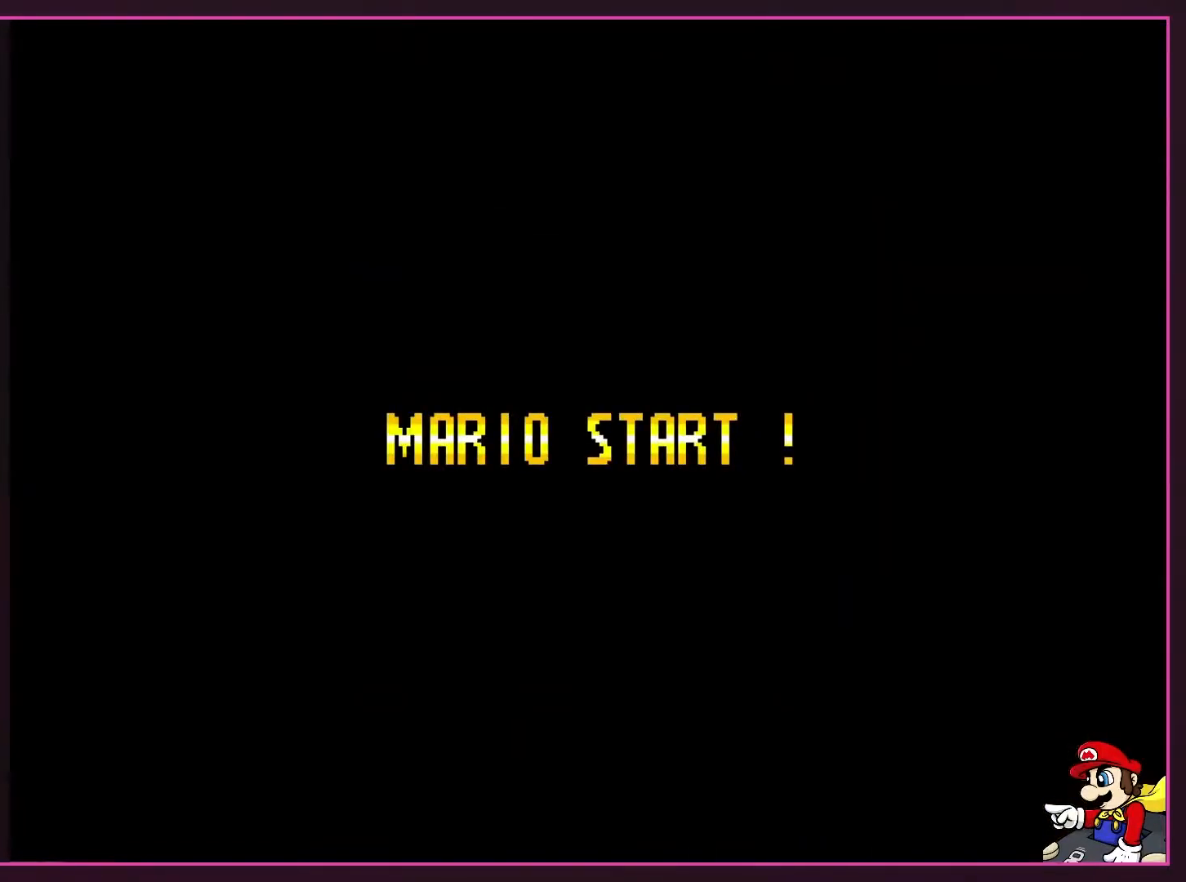
{"buttons": [], "events": [[67, "X", "down"], [100, "A", "down"], [100, "Y", "up"], [250, "A", "up"], [250, "X", "up"]]}
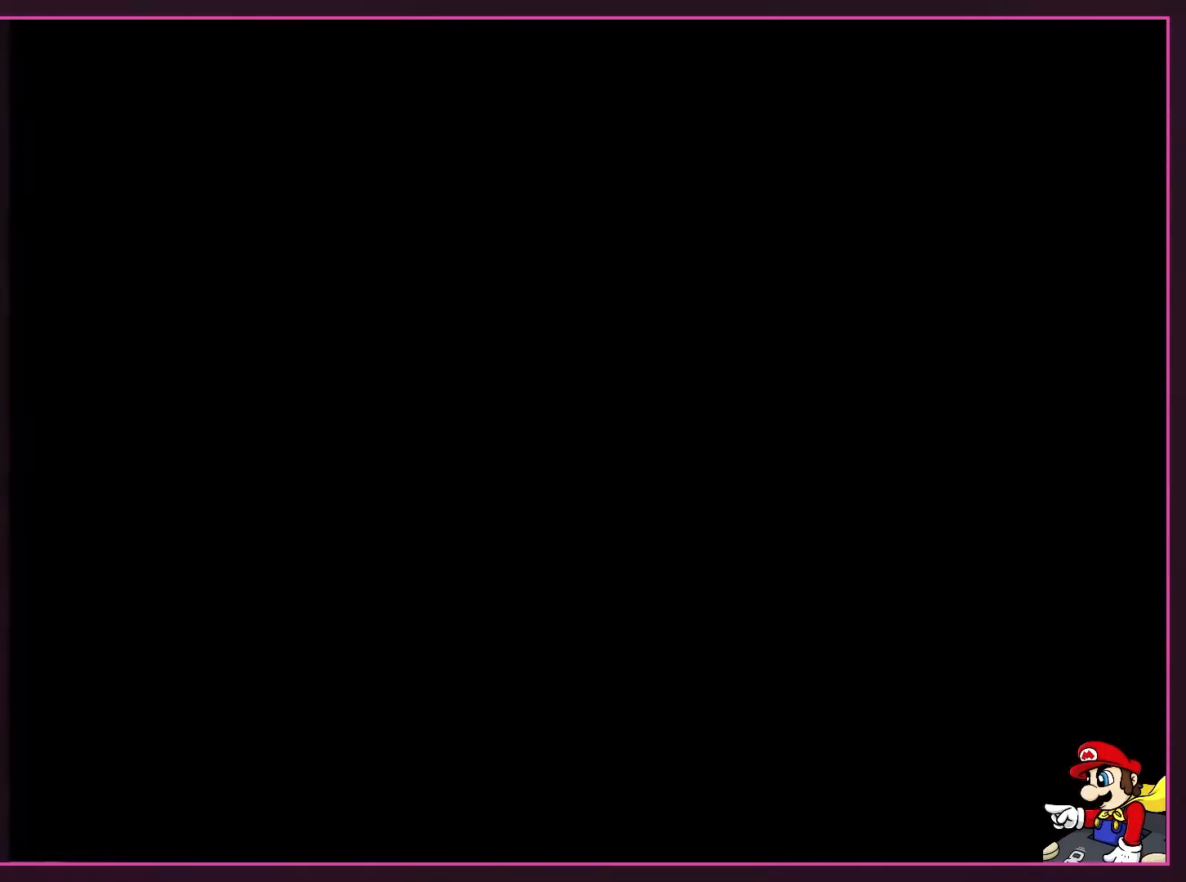
{"buttons": ["Y"], "events": [[33, "Y", "down"]]}
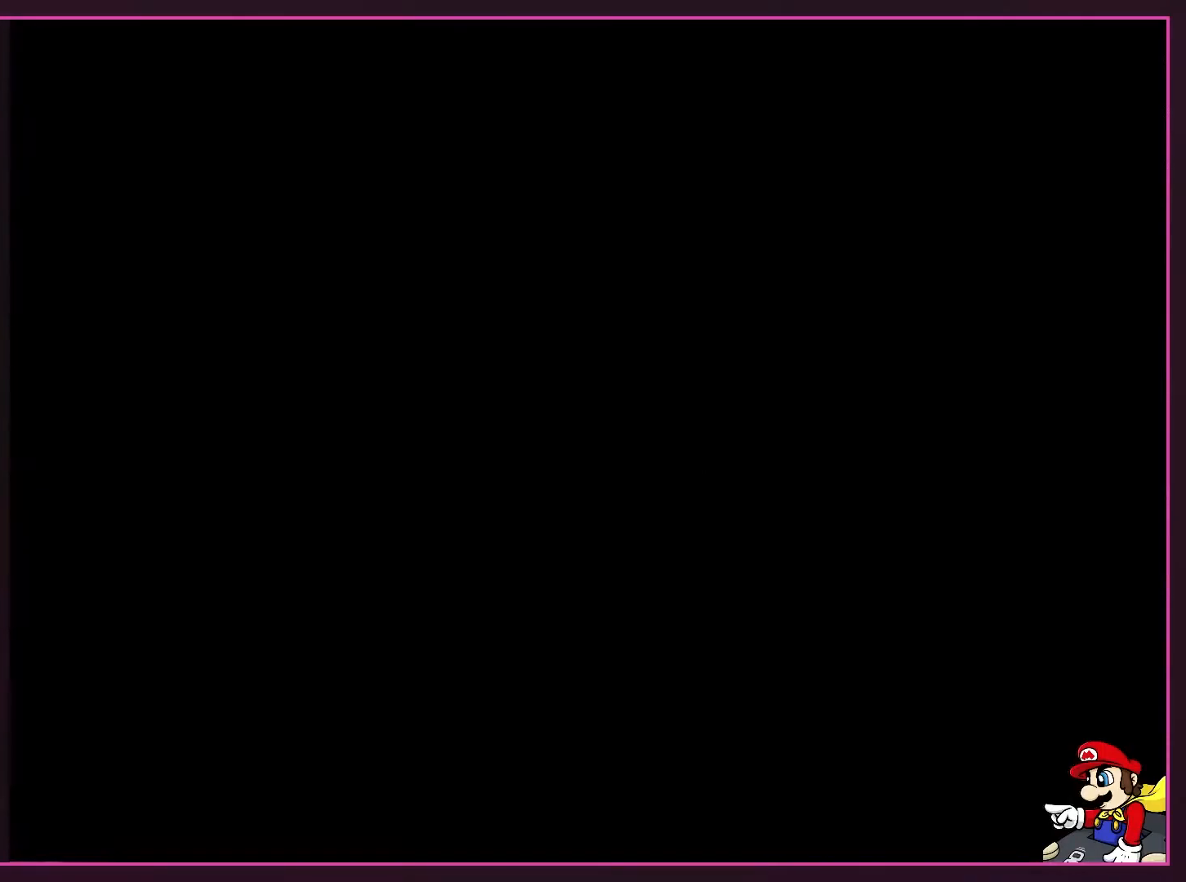
{"buttons": ["Y"], "events": []}
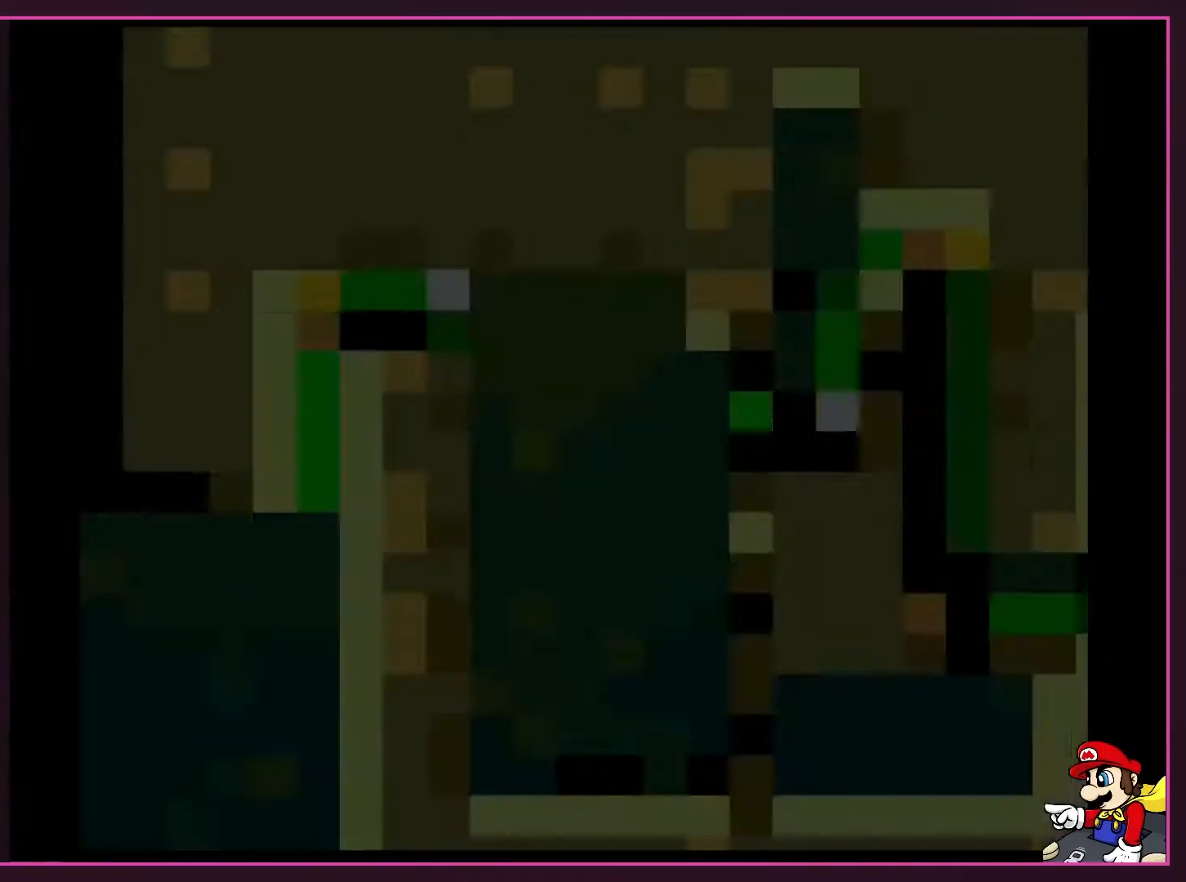
{"buttons": ["Y"], "events": []}
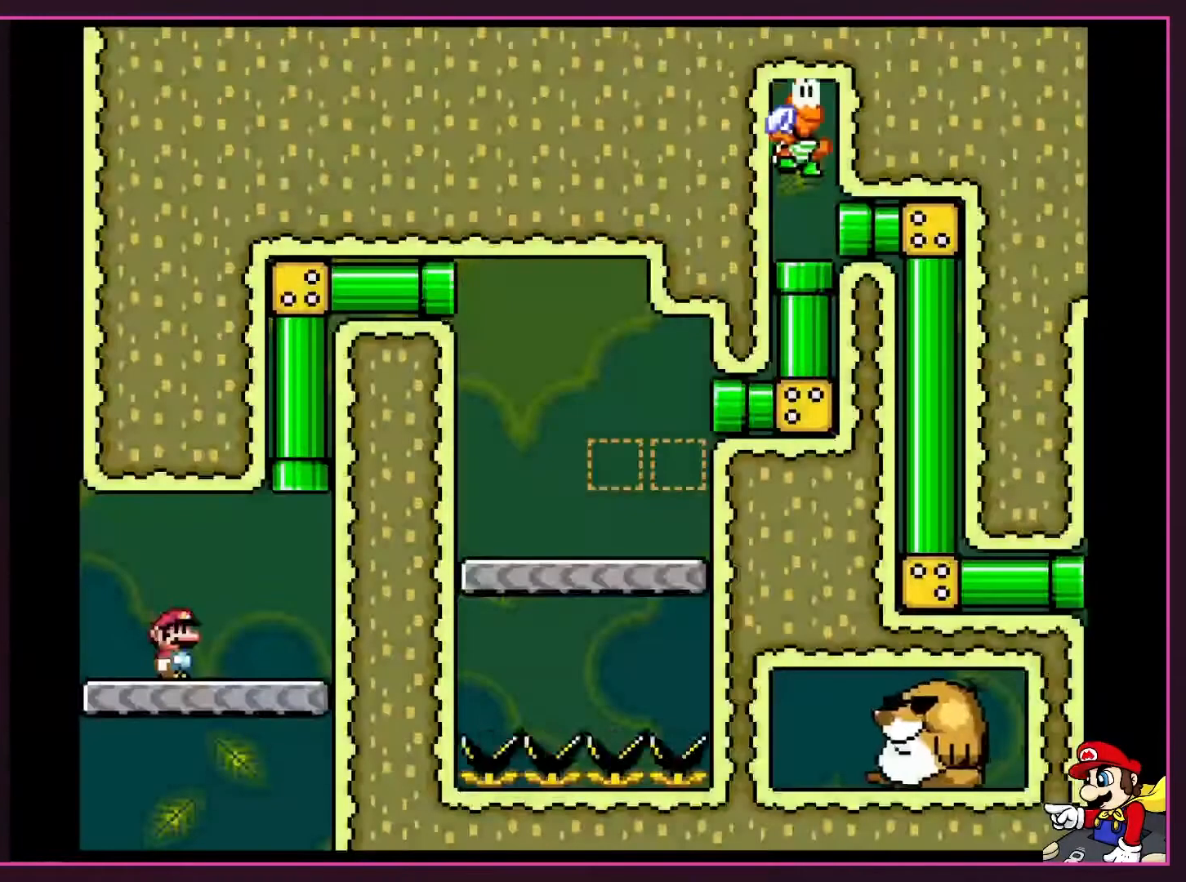
{"buttons": ["Y"], "events": []}
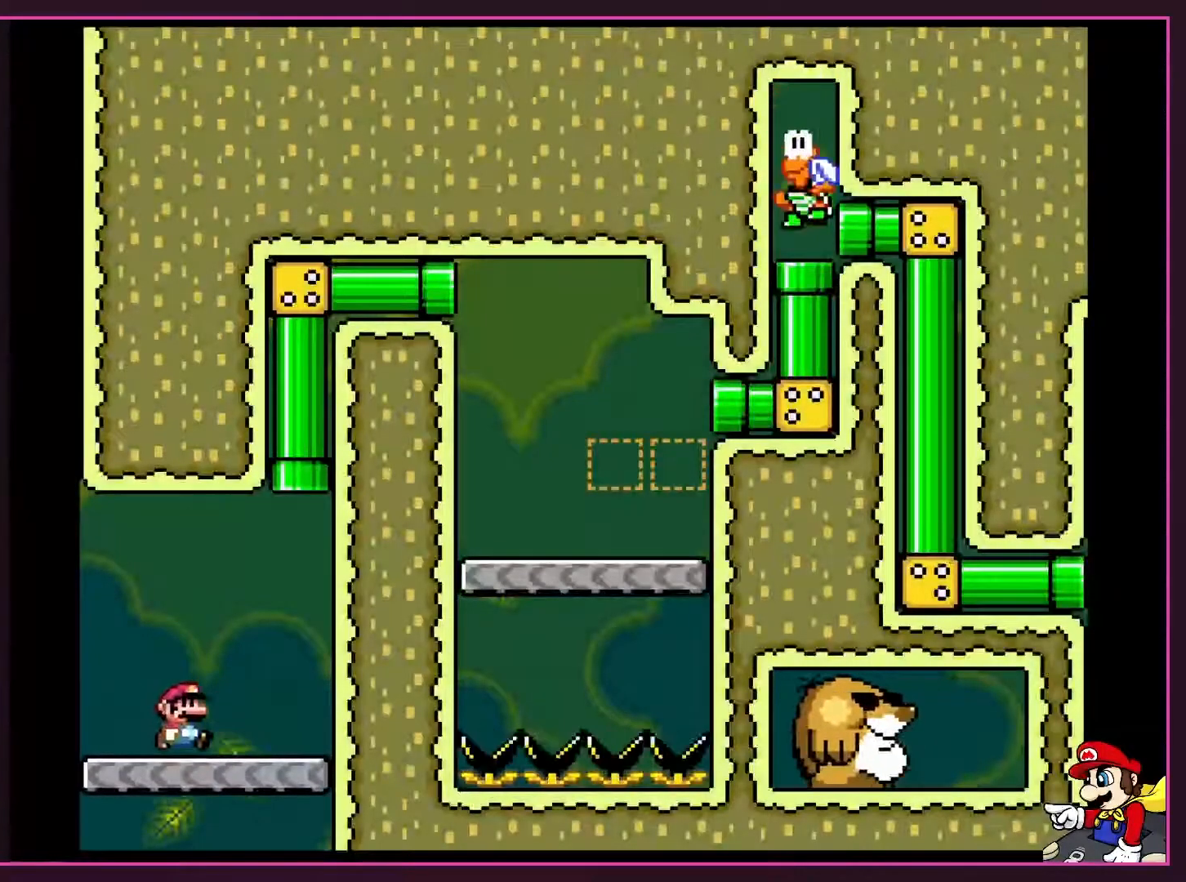
{"buttons": ["B", "Y", "DPAD_UP"], "events": [[33, "DPAD_RIGHT", "down"], [183, "B", "down"], [317, "DPAD_UP", "down"], [383, "DPAD_RIGHT", "up"]]}
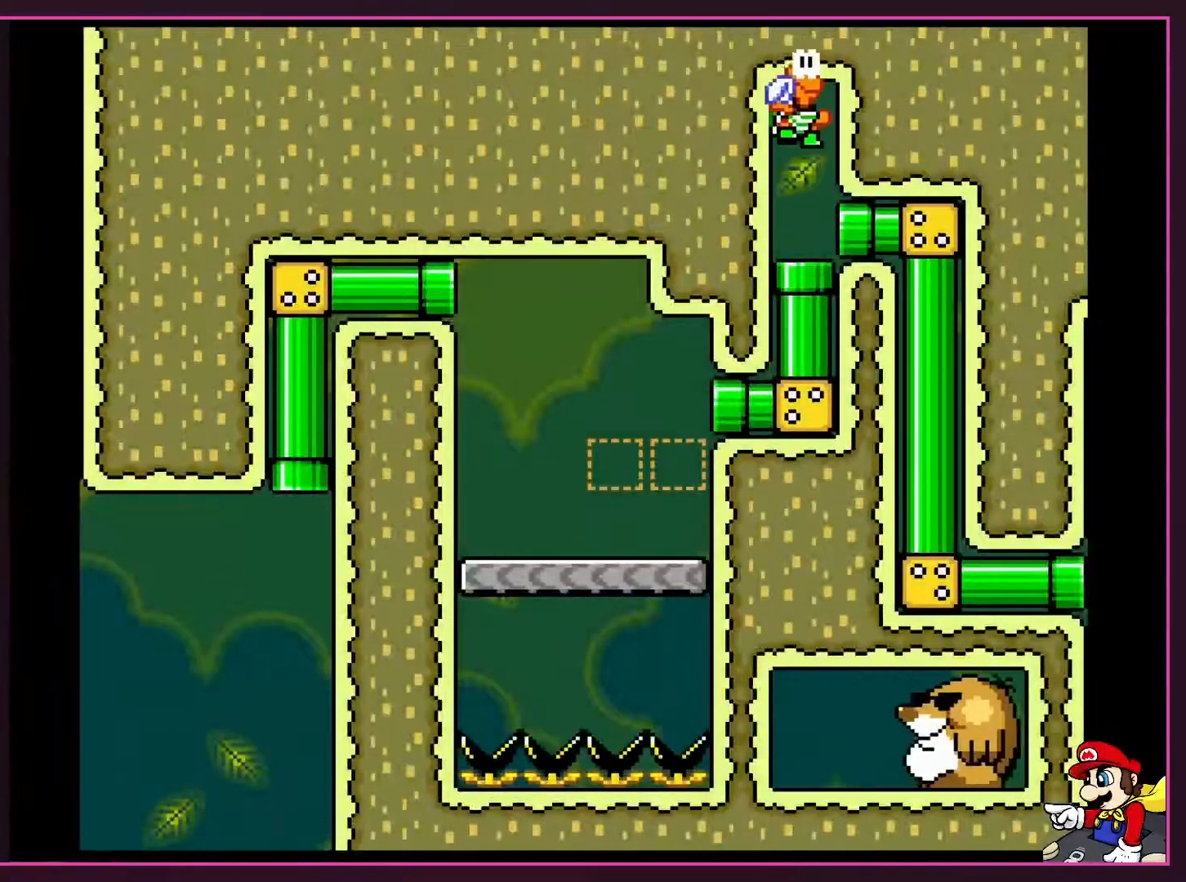
{"buttons": ["B", "Y", "DPAD_RIGHT"], "events": [[200, "DPAD_UP", "up"], [383, "DPAD_RIGHT", "down"]]}
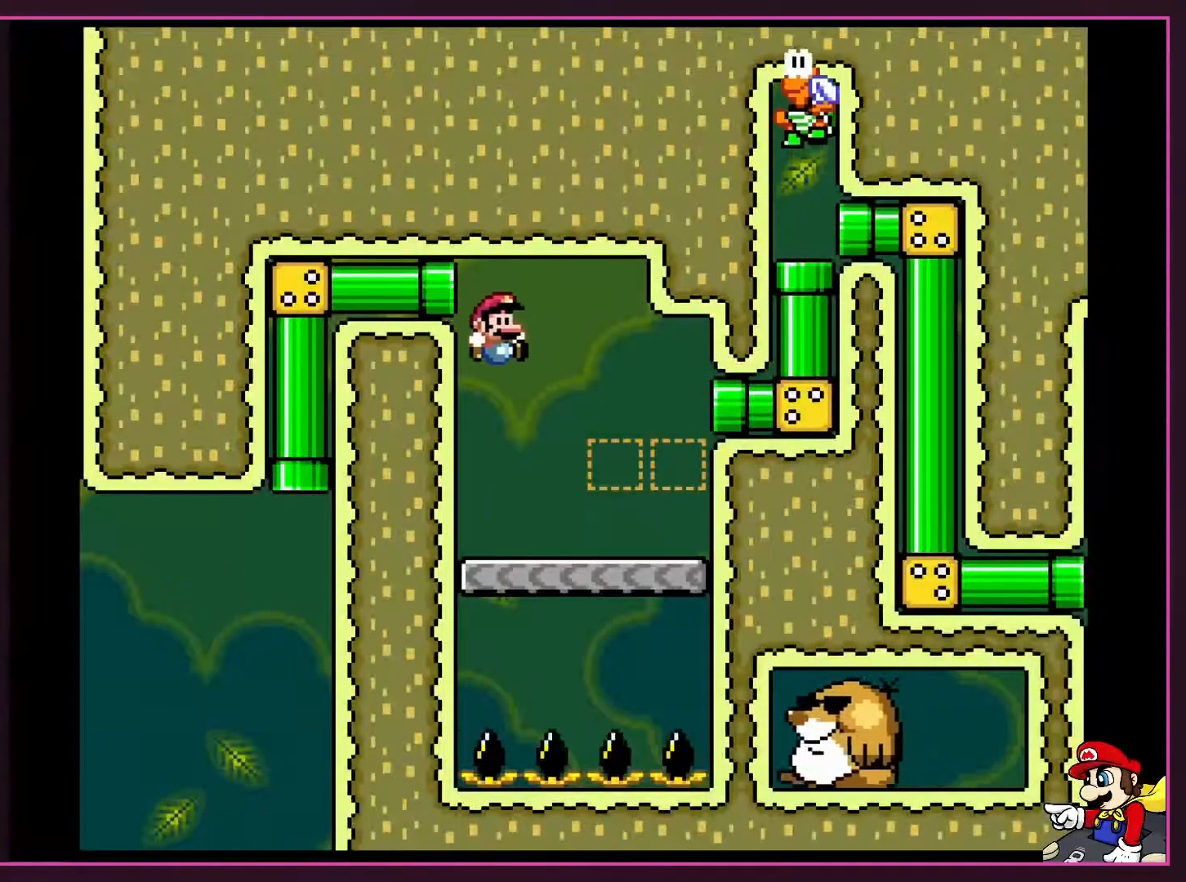
{"buttons": ["Y", "DPAD_RIGHT"], "events": [[417, "B", "up"]]}
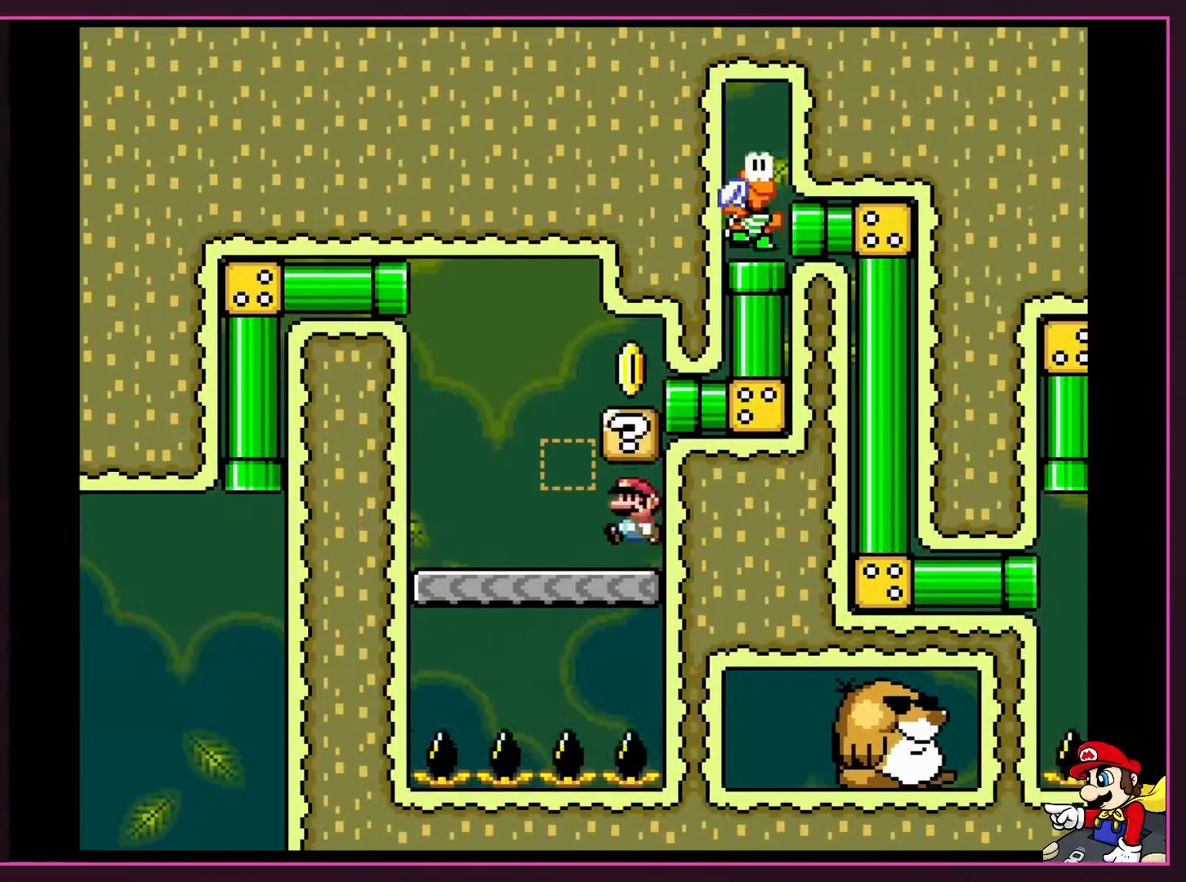
{"buttons": ["B", "Y", "DPAD_UP"], "events": [[33, "B", "down"], [33, "DPAD_RIGHT", "up"], [33, "DPAD_UP", "down"], [100, "DPAD_LEFT", "down"], [100, "DPAD_UP", "up"], [183, "B", "up"], [433, "B", "down"], [467, "DPAD_LEFT", "up"], [467, "DPAD_UP", "down"]]}